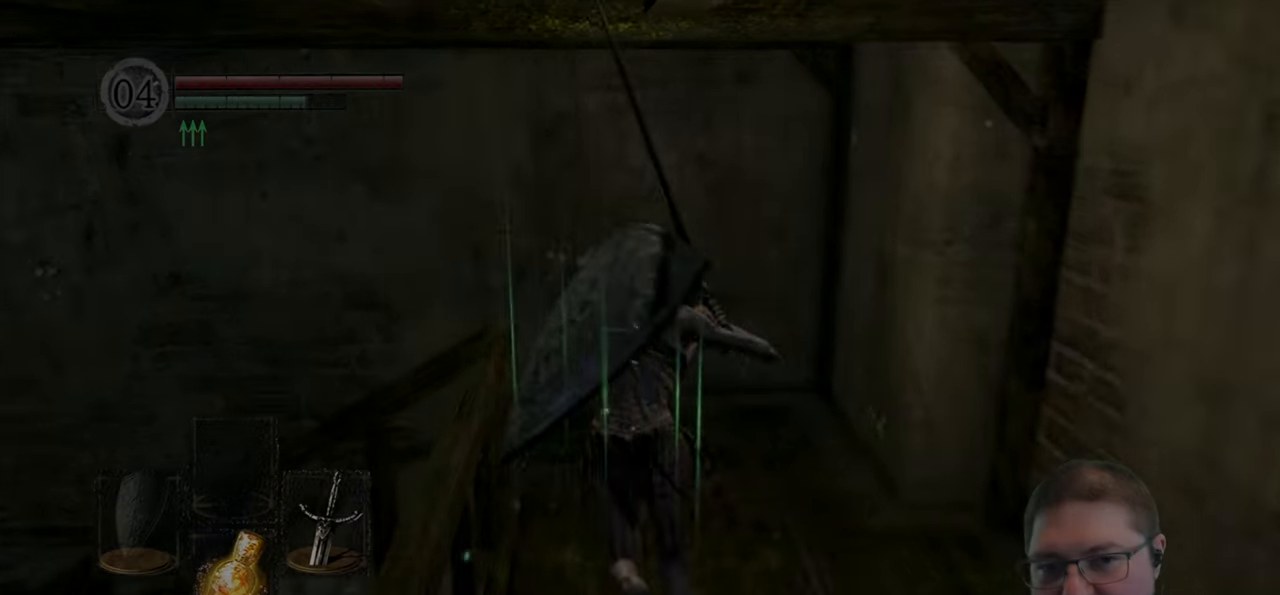
Gameplay with a controller (Xbox layout); each line is a JSON object with the inputs held at the frame after it. "events" lists button and stick changes between this image and that frame as [ms after this image, input, new state], when the widget could be followed in between.
{"buttons": ["B"], "left_stick": "up-left", "right_stick": "center", "events": [[250, "left_stick", "up-left"]]}
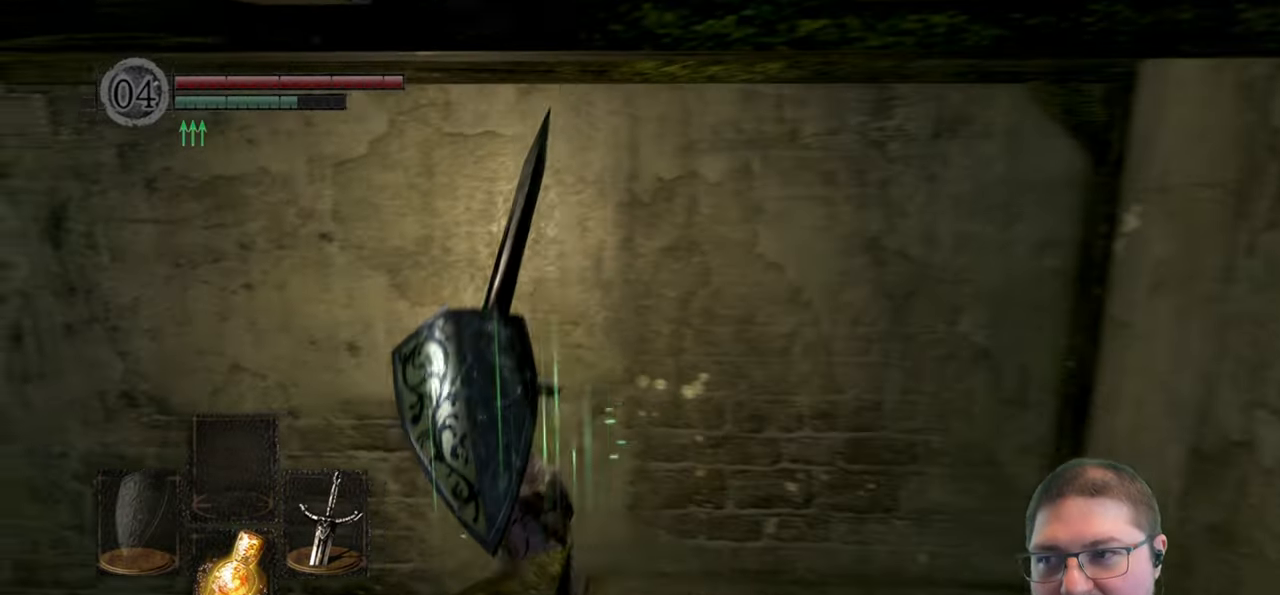
{"buttons": ["B"], "left_stick": "up-left", "right_stick": "center", "events": []}
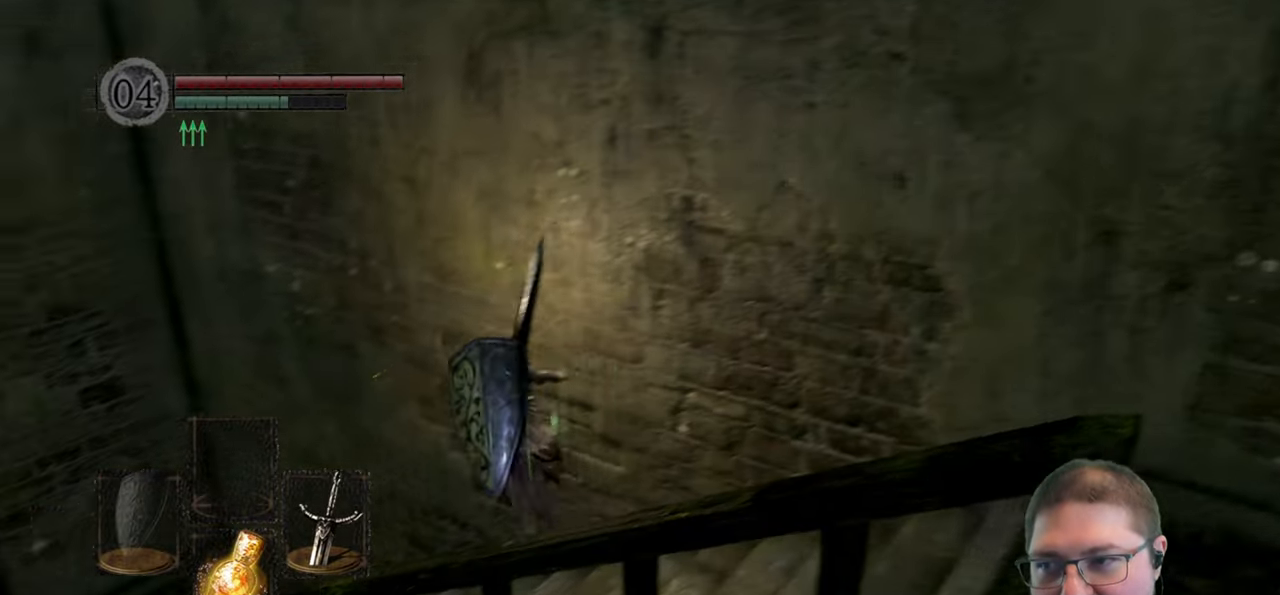
{"buttons": ["B"], "left_stick": "left", "right_stick": "center", "events": [[466, "left_stick", "left"]]}
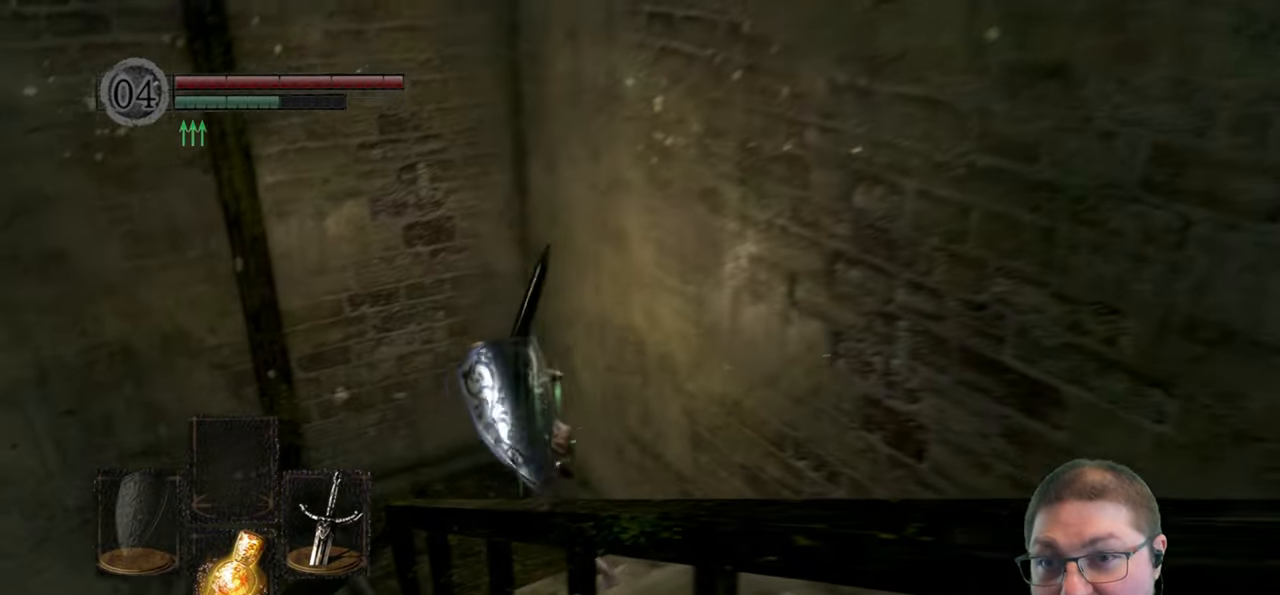
{"buttons": ["B"], "left_stick": "left", "right_stick": "center", "events": []}
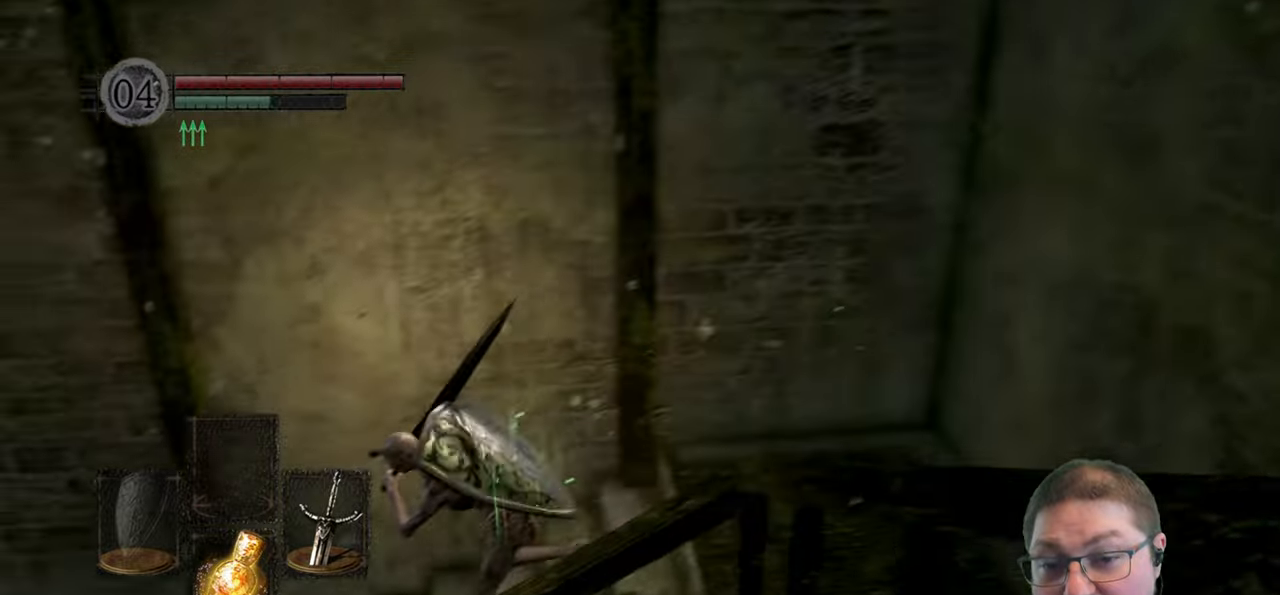
{"buttons": ["B"], "left_stick": "left", "right_stick": "center", "events": []}
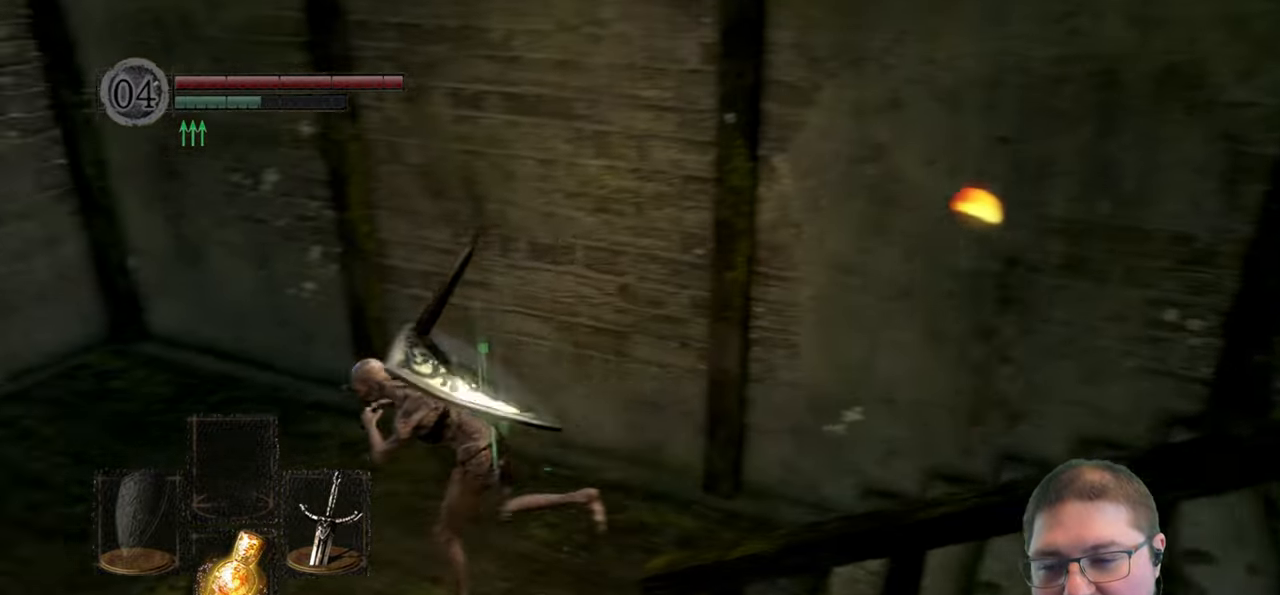
{"buttons": ["B"], "left_stick": "down-left", "right_stick": "center", "events": [[50, "left_stick", "down-left"]]}
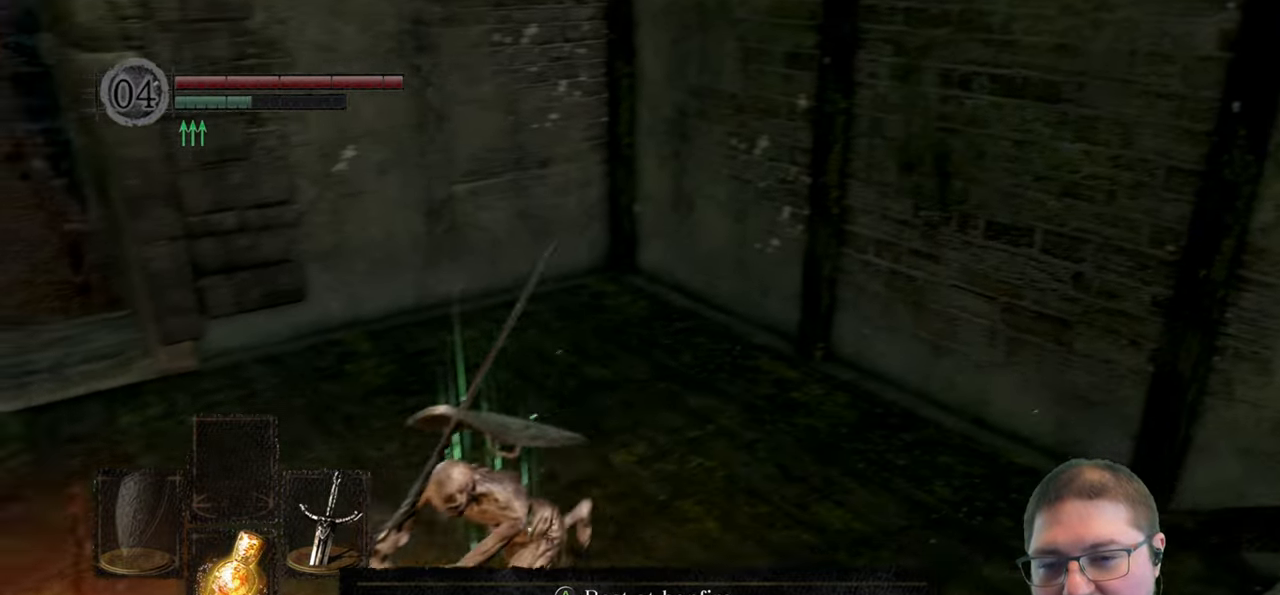
{"buttons": ["B"], "left_stick": "down-left", "right_stick": "center", "events": []}
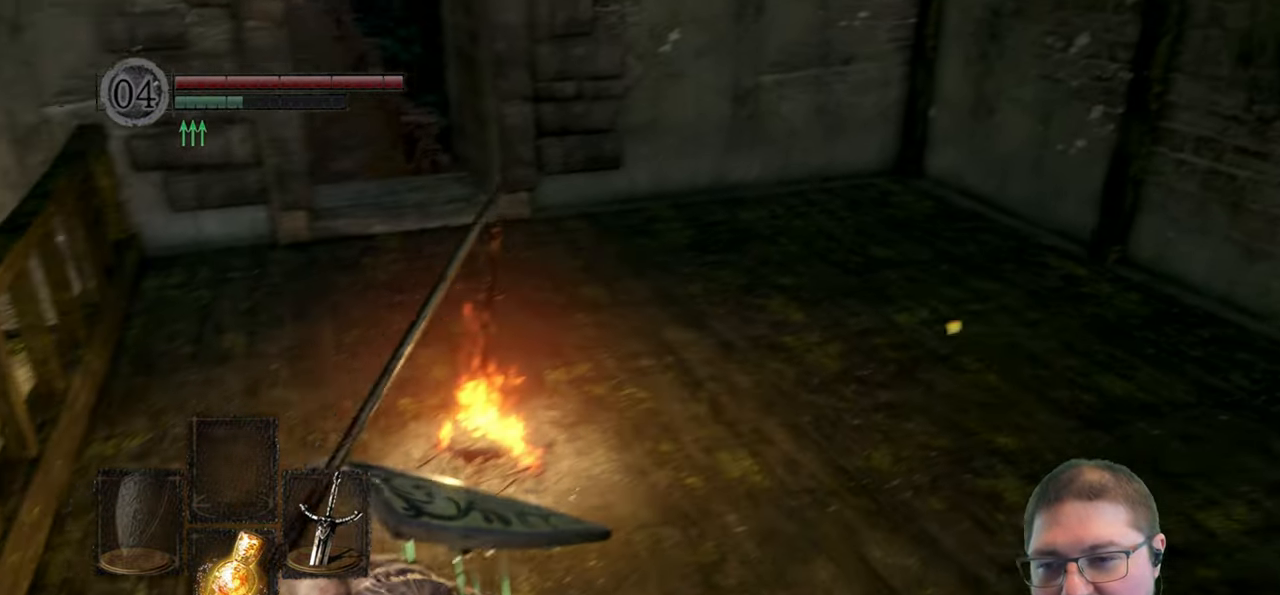
{"buttons": ["B"], "left_stick": "left", "right_stick": "center", "events": [[417, "left_stick", "left"]]}
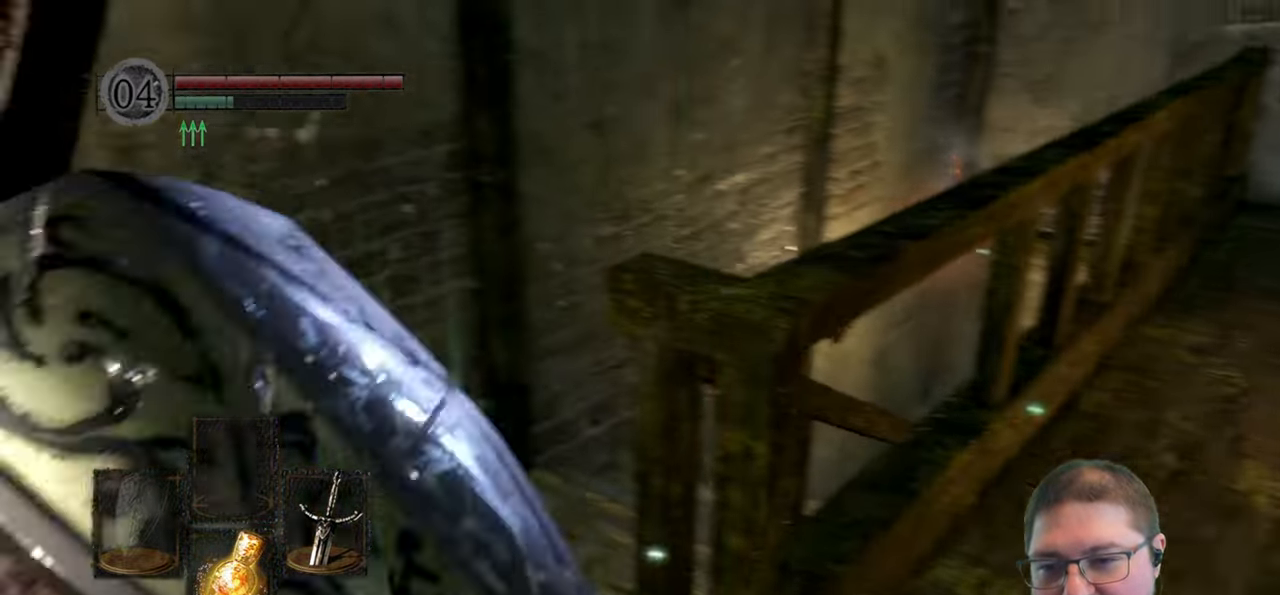
{"buttons": ["B"], "left_stick": "up-right", "right_stick": "center", "events": [[150, "left_stick", "up"], [333, "left_stick", "up-right"]]}
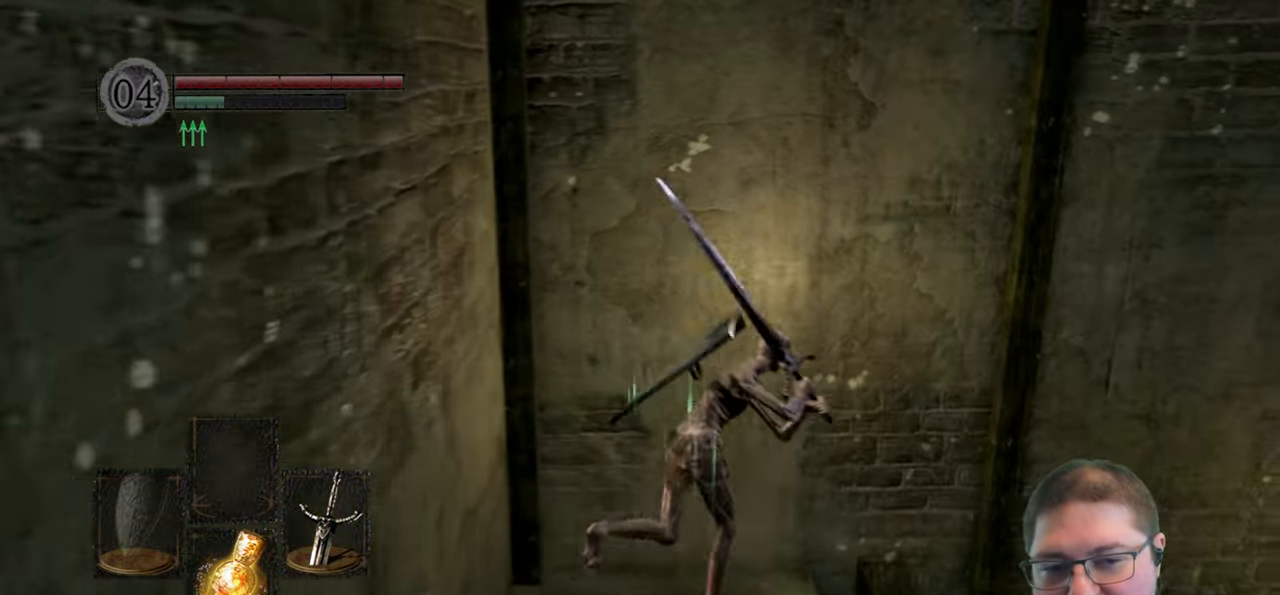
{"buttons": ["B"], "left_stick": "up-right", "right_stick": "center", "events": []}
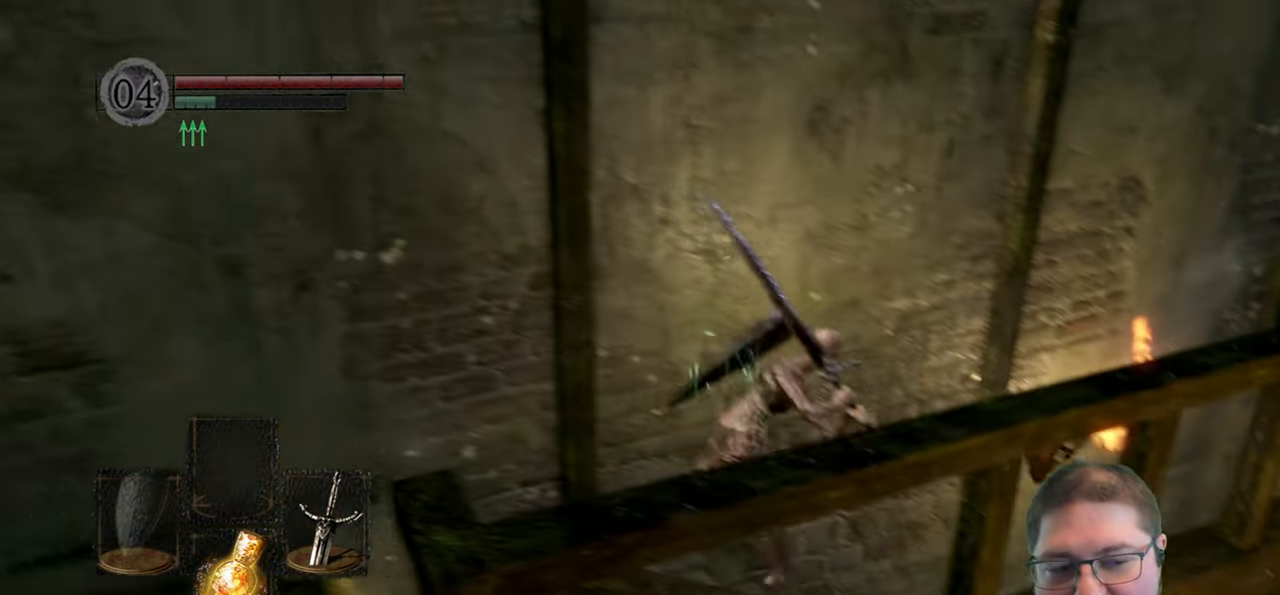
{"buttons": ["B"], "left_stick": "up-right", "right_stick": "center", "events": []}
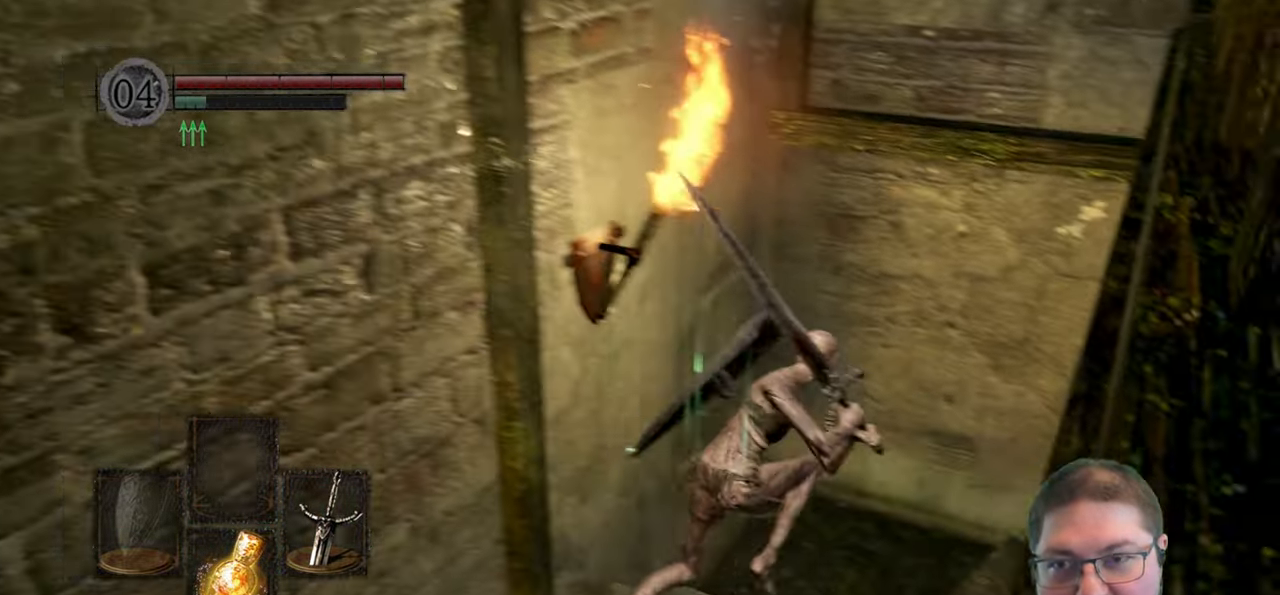
{"buttons": [], "left_stick": "up-right", "right_stick": "down-right", "events": [[200, "B", "up"], [433, "right_stick", "down-right"]]}
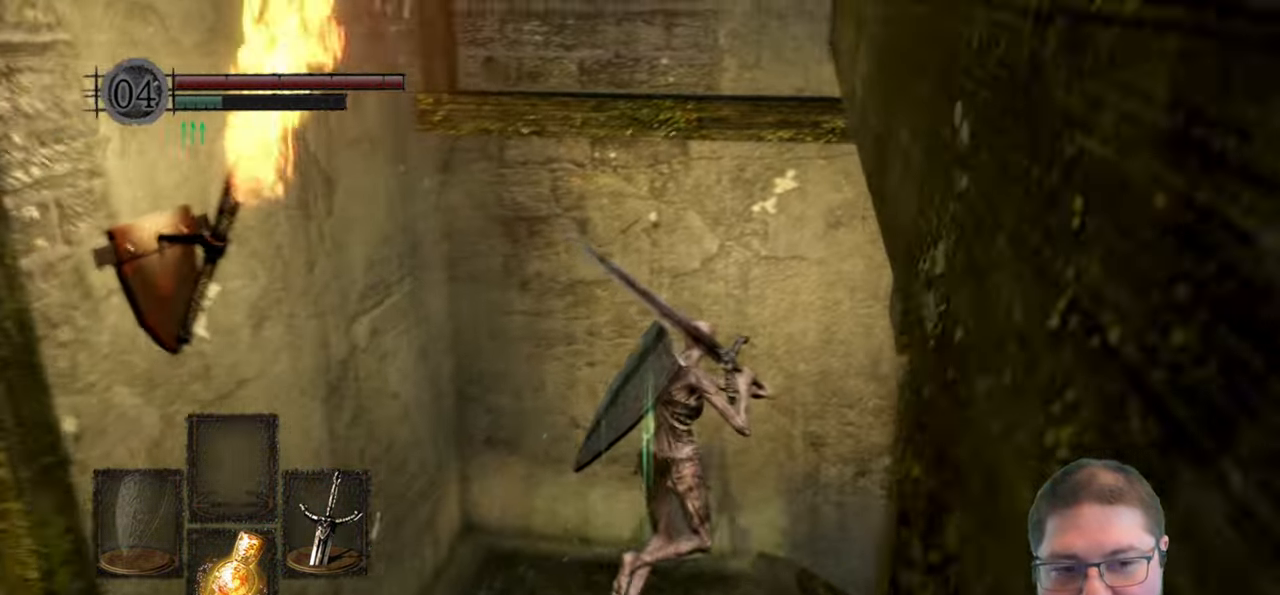
{"buttons": [], "left_stick": "up-right", "right_stick": "down-right", "events": []}
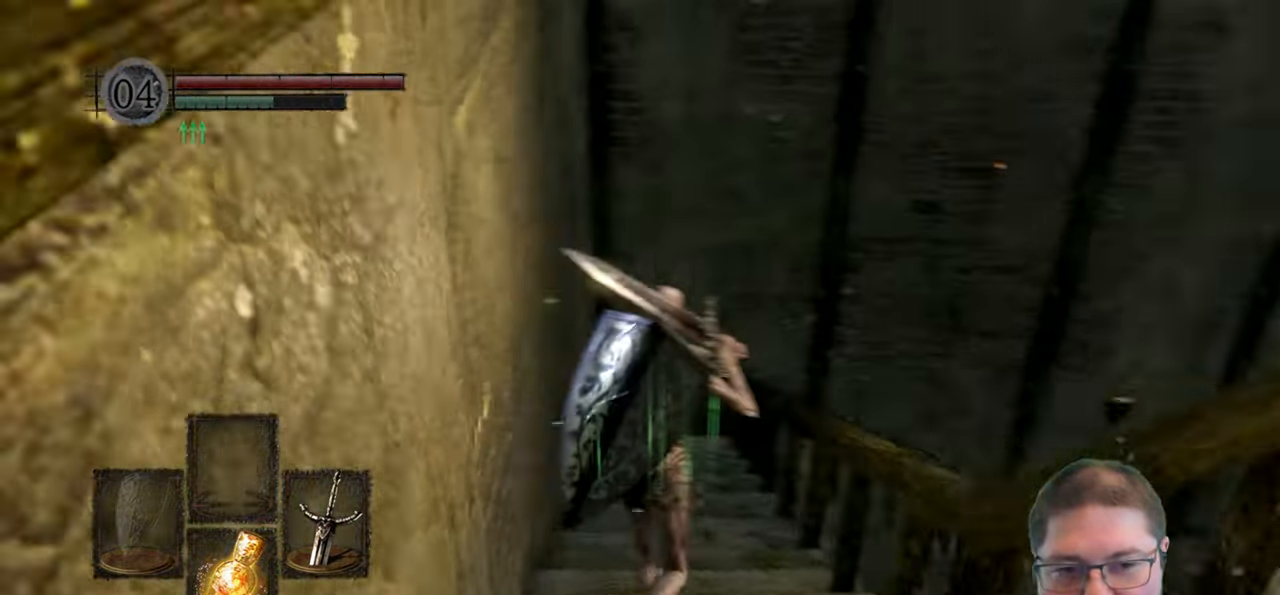
{"buttons": [], "left_stick": "up-left", "right_stick": "center", "events": [[83, "left_stick", "up"], [150, "right_stick", "center"], [400, "left_stick", "up-left"]]}
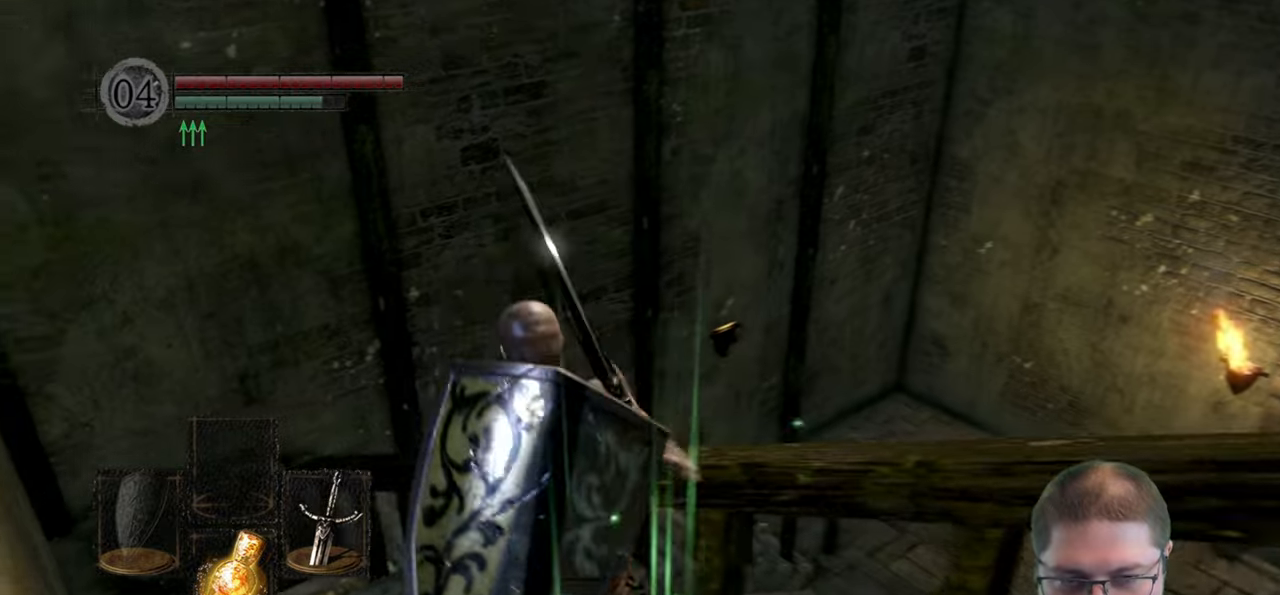
{"buttons": [], "left_stick": "up-left", "right_stick": "center", "events": []}
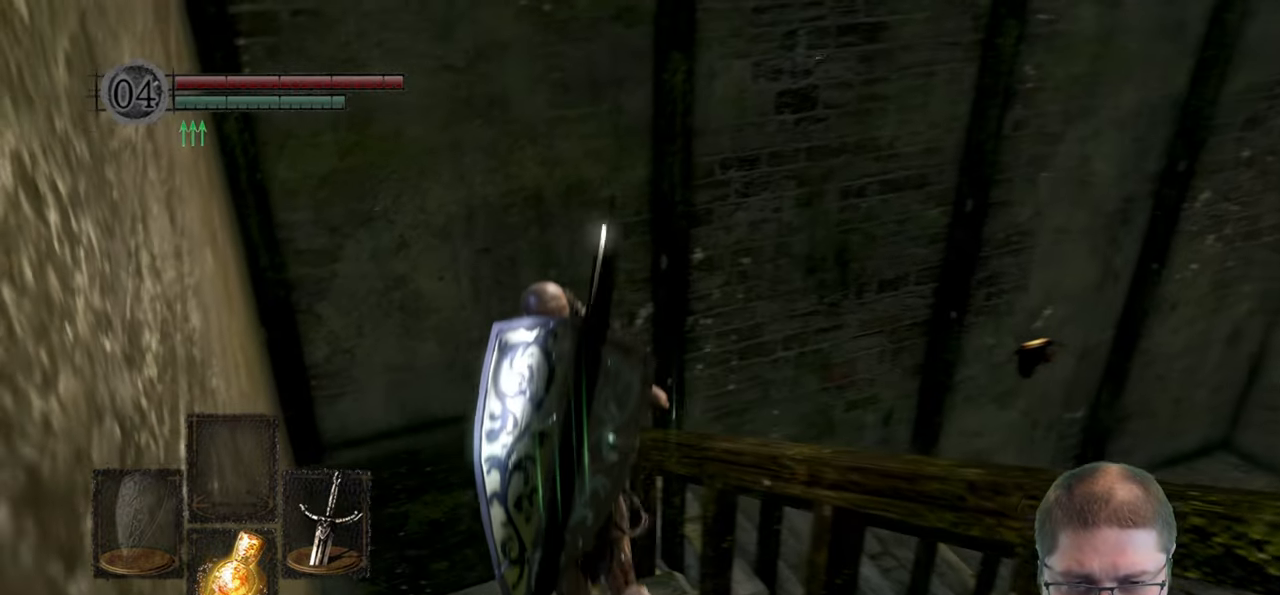
{"buttons": [], "left_stick": "up", "right_stick": "right", "events": [[50, "left_stick", "up"], [384, "right_stick", "right"]]}
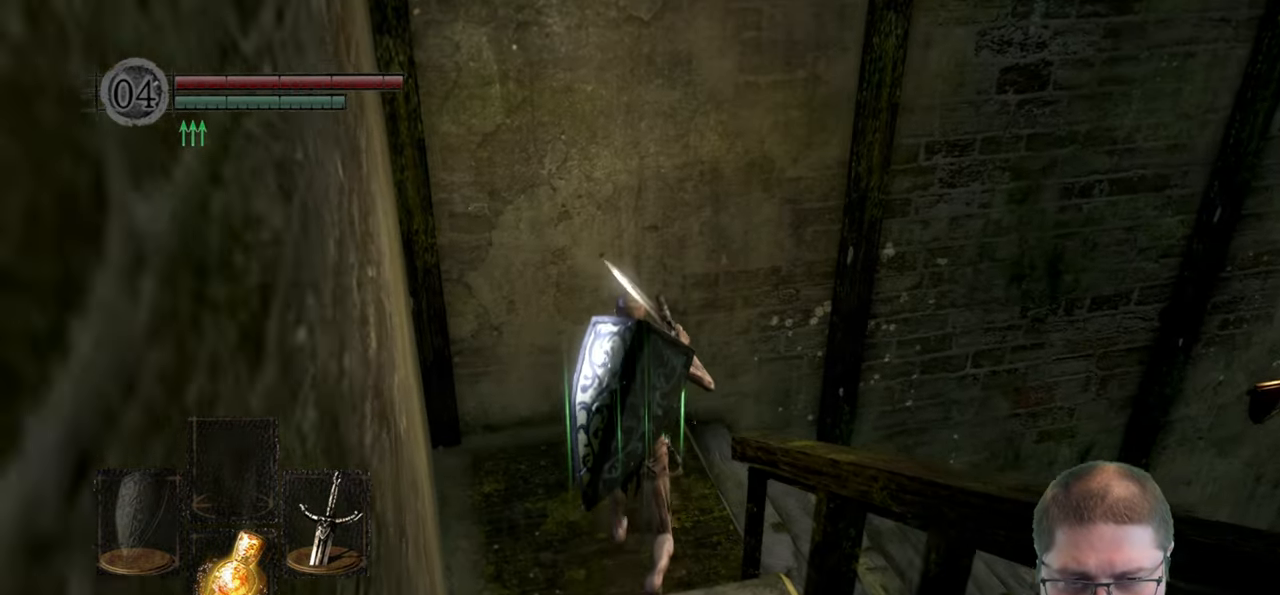
{"buttons": [], "left_stick": "up", "right_stick": "right", "events": []}
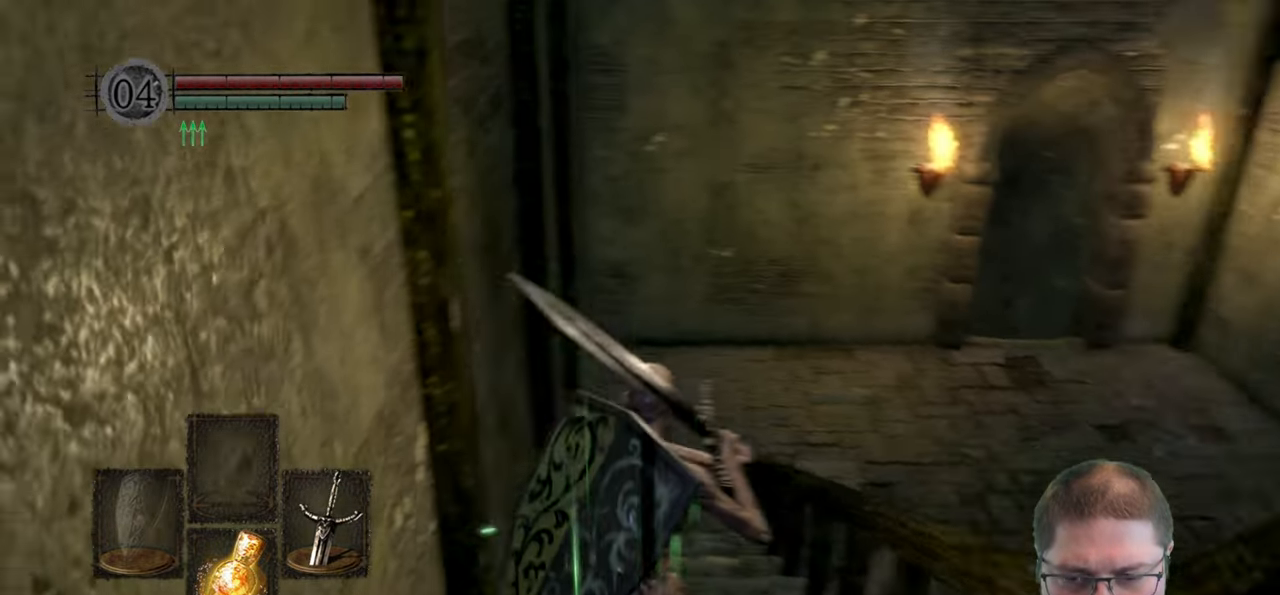
{"buttons": ["B"], "left_stick": "up", "right_stick": "center", "events": [[67, "right_stick", "center"], [234, "B", "down"]]}
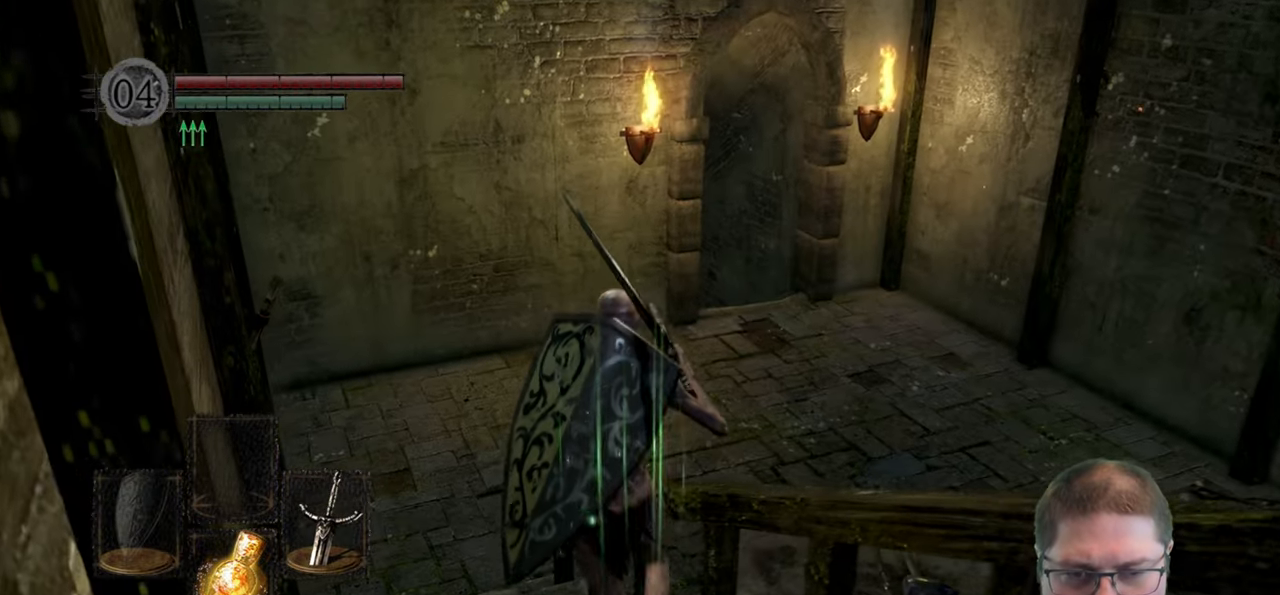
{"buttons": ["B"], "left_stick": "up", "right_stick": "center", "events": []}
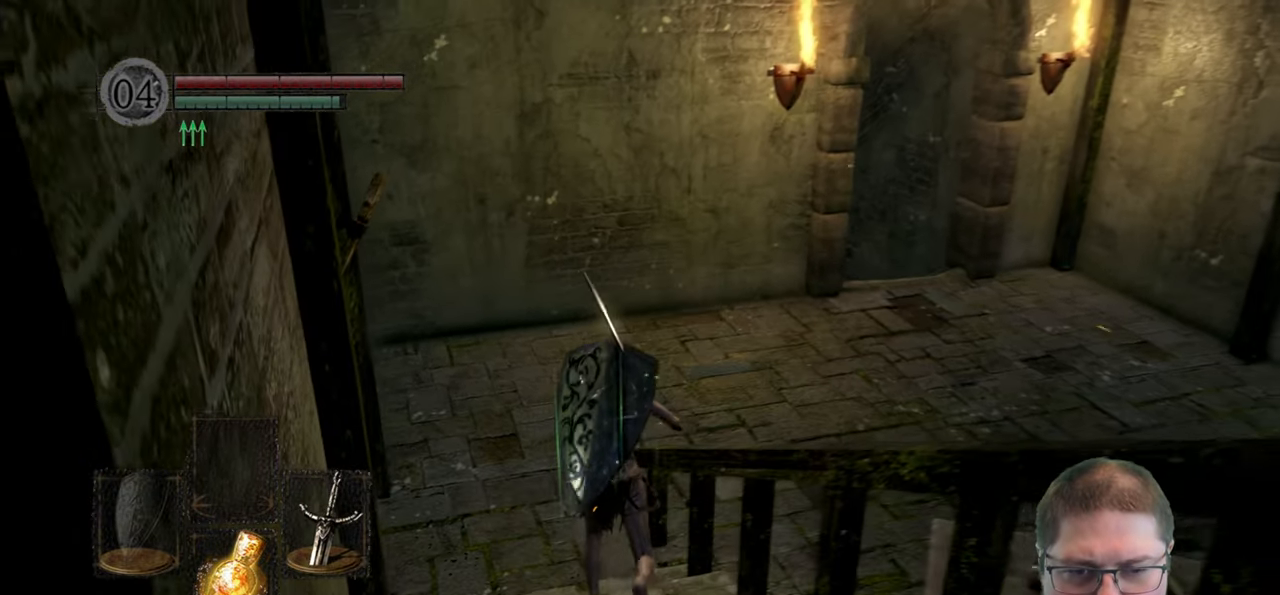
{"buttons": ["B"], "left_stick": "right", "right_stick": "center", "events": [[217, "left_stick", "up-right"], [367, "left_stick", "right"]]}
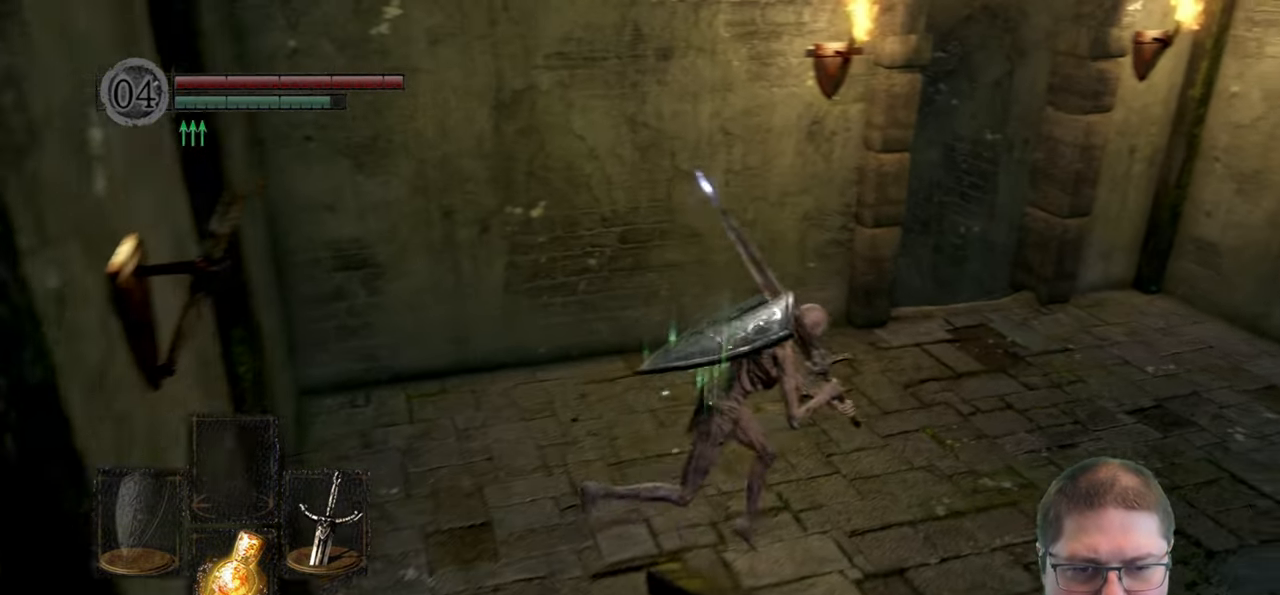
{"buttons": [], "left_stick": "right", "right_stick": "center", "events": [[400, "B", "up"]]}
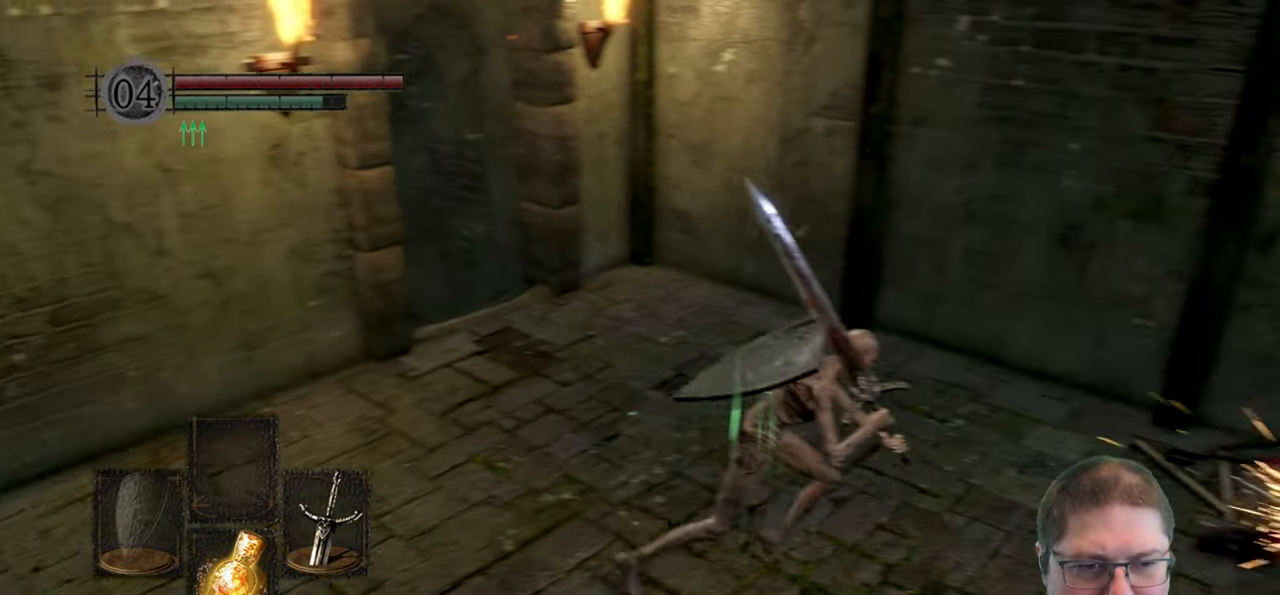
{"buttons": [], "left_stick": "center", "right_stick": "center", "events": [[217, "A", "down"], [234, "left_stick", "center"], [350, "A", "up"]]}
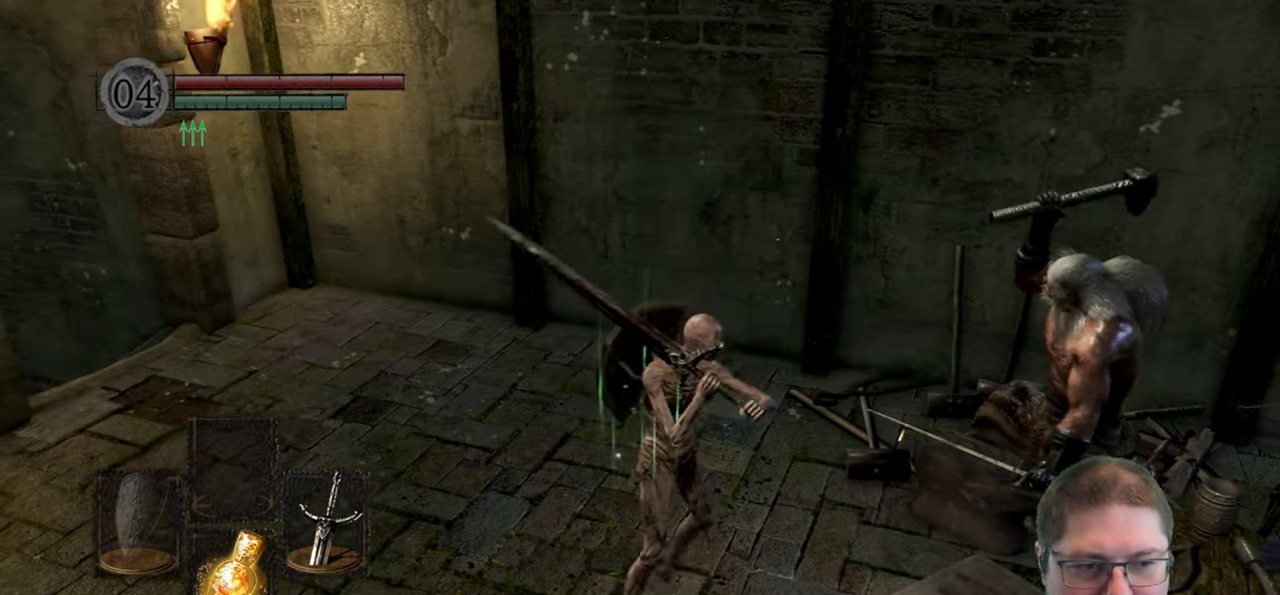
{"buttons": ["A"], "left_stick": "center", "right_stick": "center", "events": [[84, "left_stick", "up-right"], [300, "A", "down"], [384, "A", "up"], [467, "left_stick", "center"], [484, "A", "down"]]}
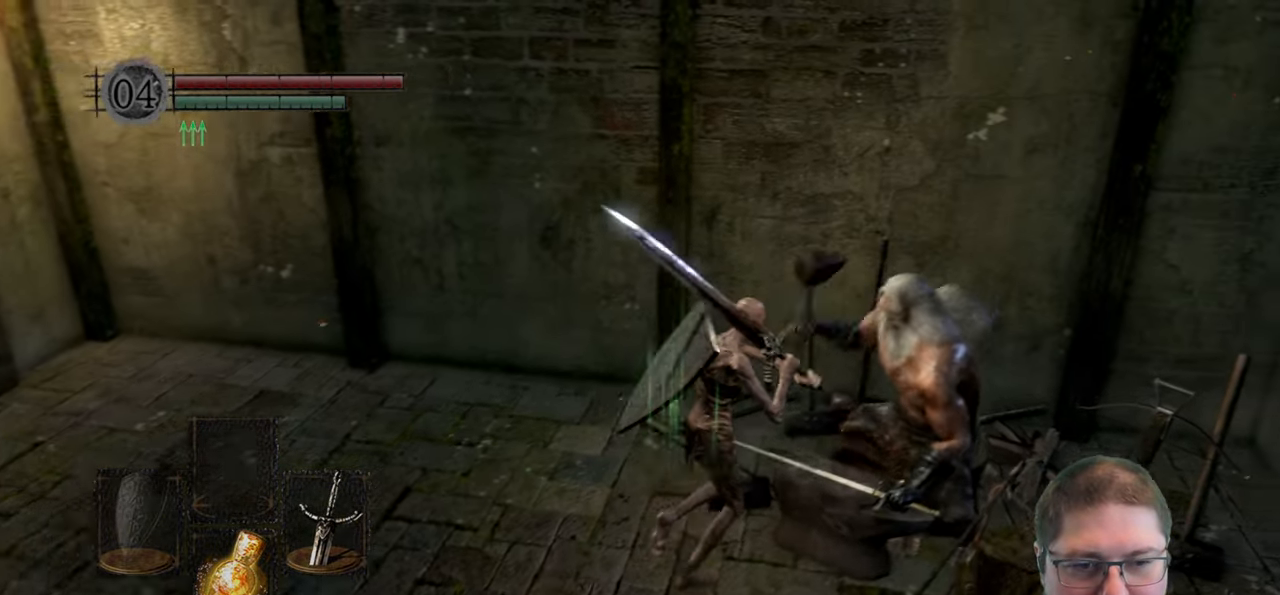
{"buttons": [], "left_stick": "center", "right_stick": "center", "events": [[84, "A", "up"], [367, "A", "down"], [466, "A", "up"]]}
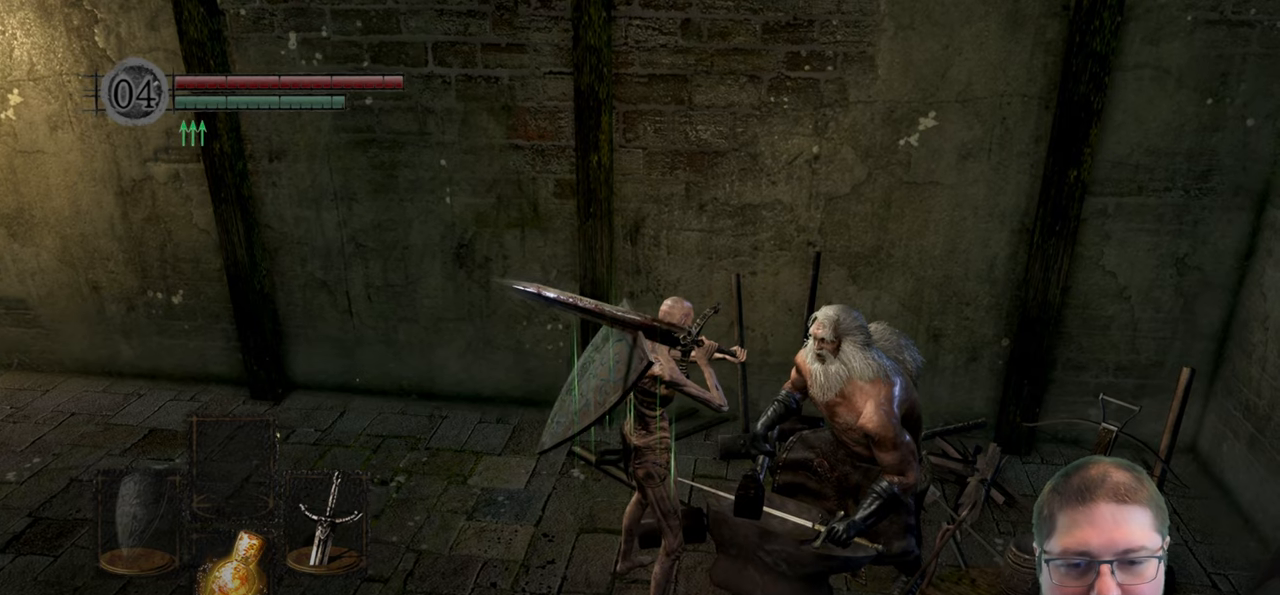
{"buttons": [], "left_stick": "center", "right_stick": "center", "events": [[50, "A", "down"], [150, "A", "up"], [216, "A", "down"], [333, "A", "up"]]}
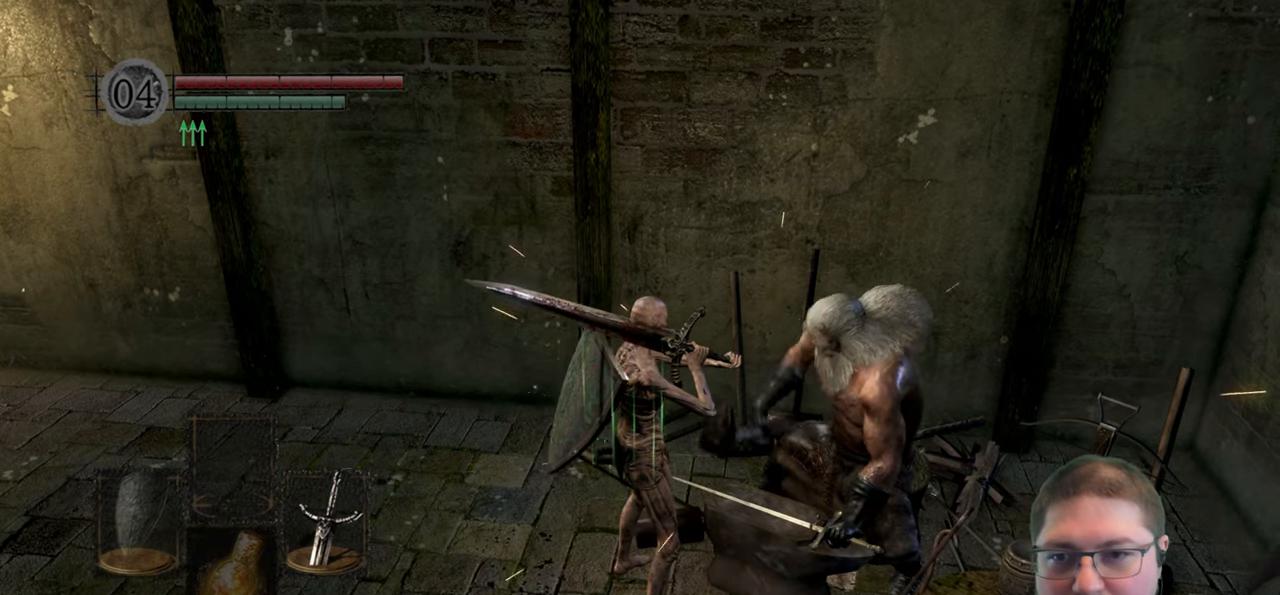
{"buttons": [], "left_stick": "center", "right_stick": "center", "events": []}
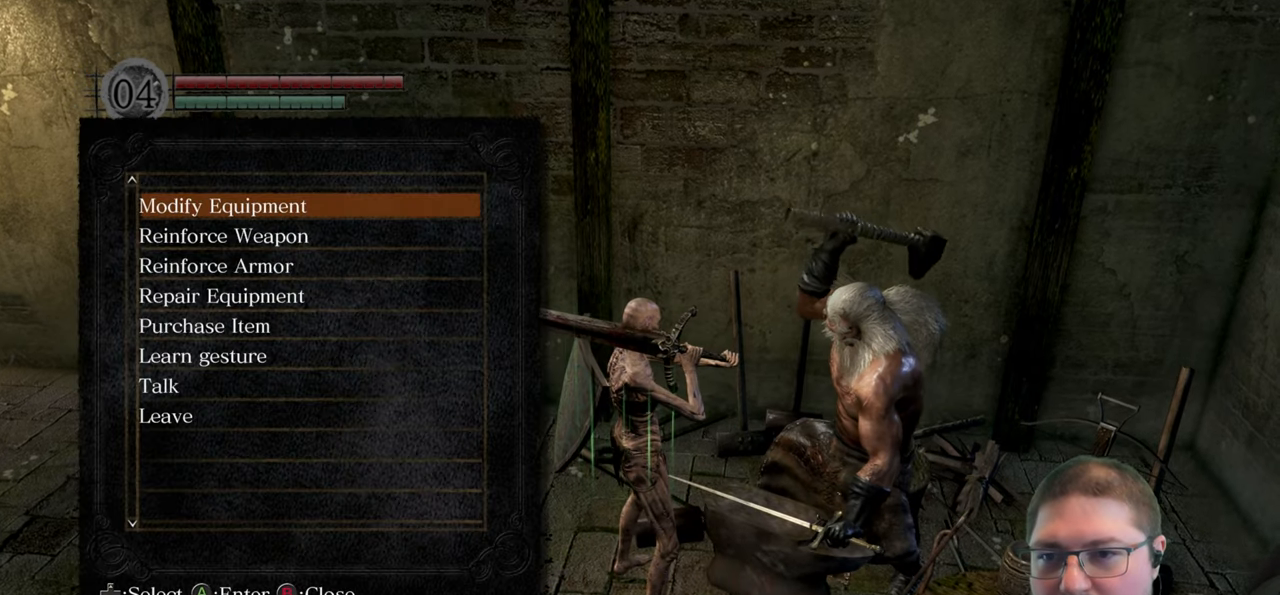
{"buttons": [], "left_stick": "center", "right_stick": "center", "events": [[200, "DPAD_DOWN", "down"], [300, "DPAD_DOWN", "up"], [350, "A", "down"], [466, "A", "up"]]}
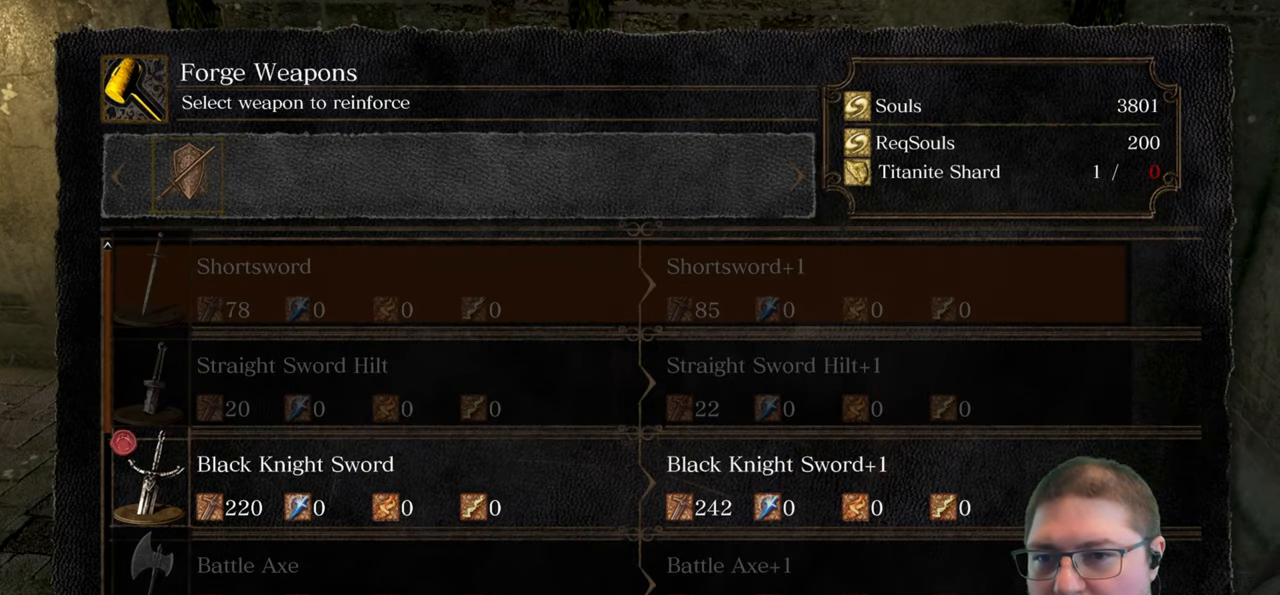
{"buttons": ["DPAD_DOWN"], "left_stick": "center", "right_stick": "center", "events": [[450, "DPAD_DOWN", "down"]]}
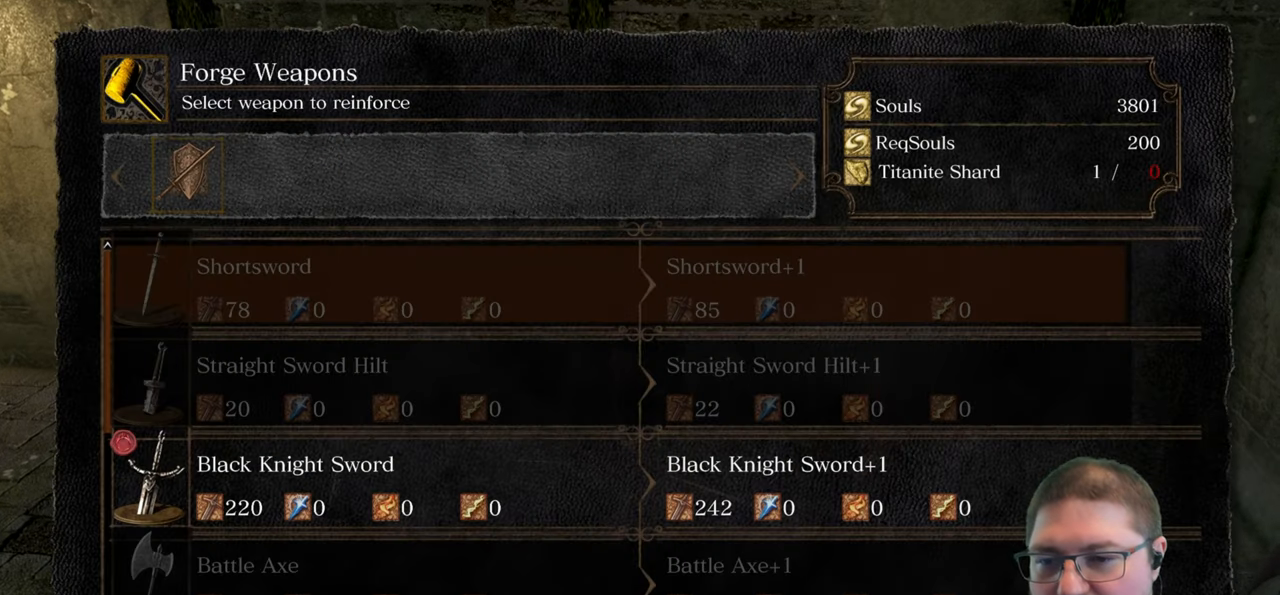
{"buttons": ["A"], "left_stick": "center", "right_stick": "center", "events": [[83, "DPAD_DOWN", "up"], [166, "DPAD_DOWN", "down"], [266, "DPAD_DOWN", "up"], [416, "A", "down"]]}
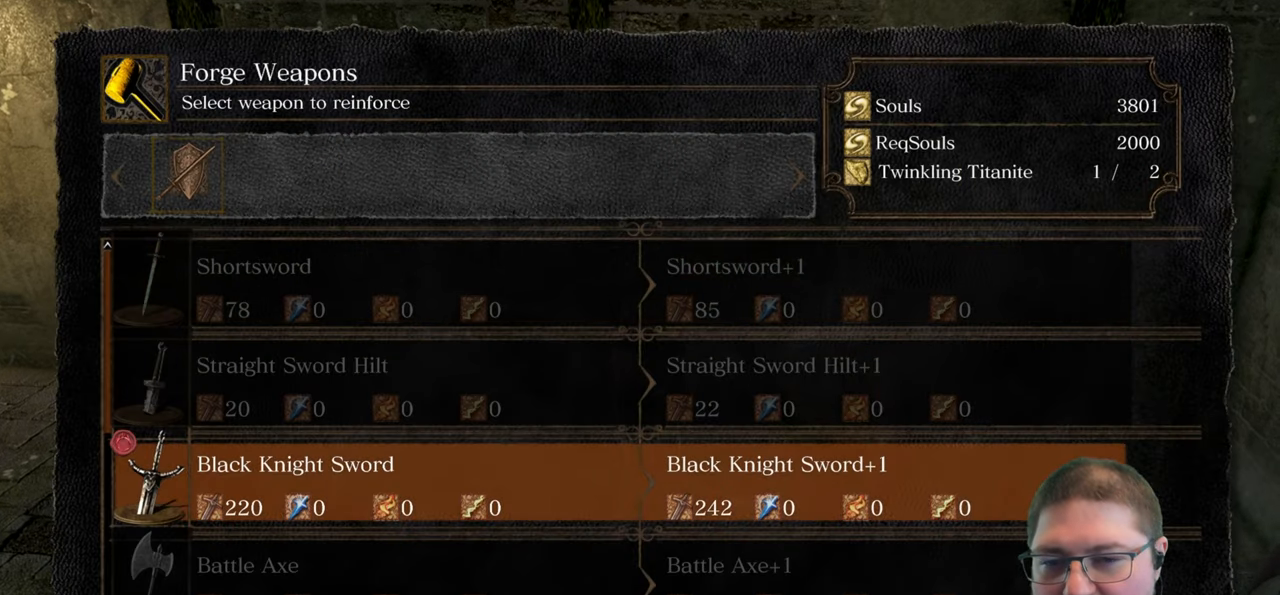
{"buttons": [], "left_stick": "center", "right_stick": "center", "events": [[16, "A", "up"]]}
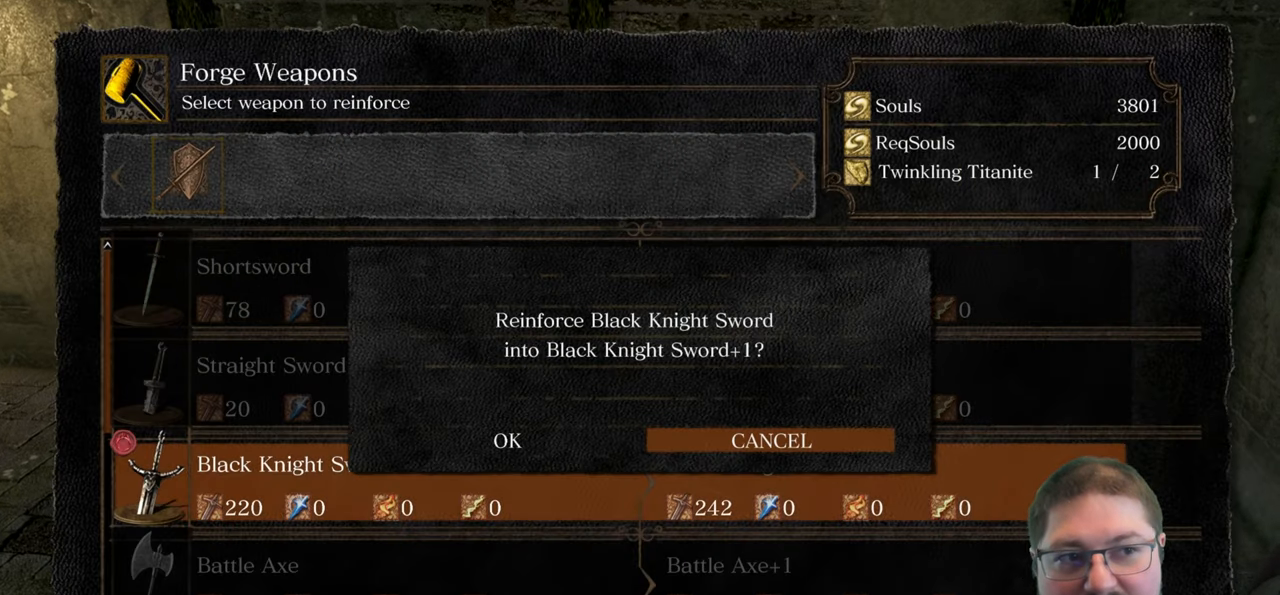
{"buttons": [], "left_stick": "center", "right_stick": "center", "events": []}